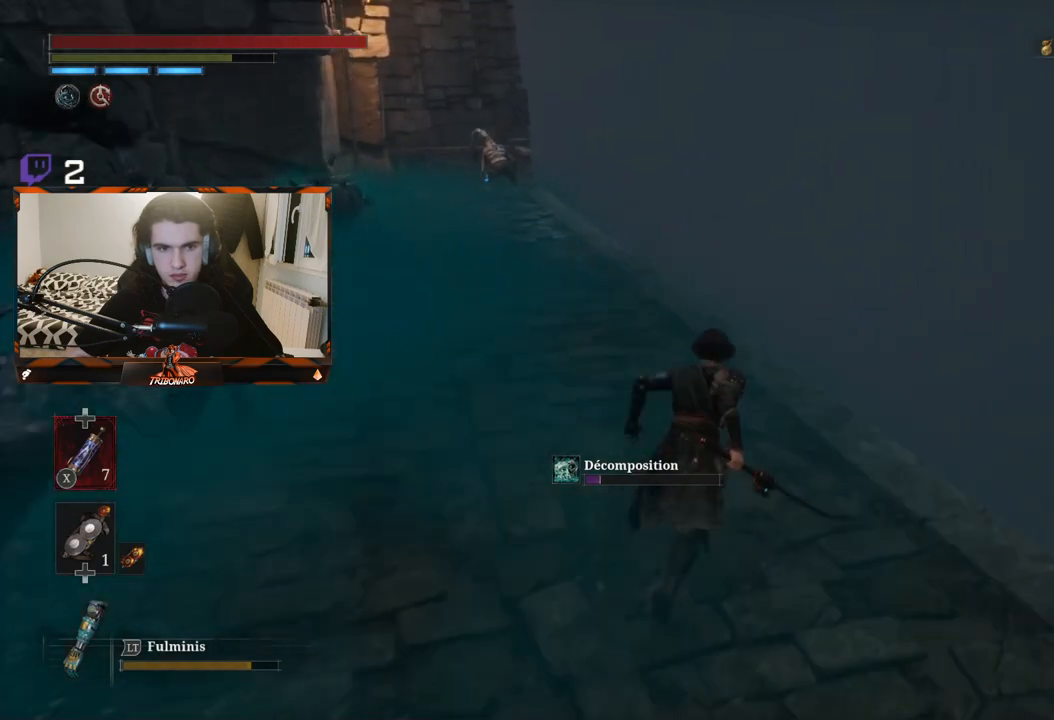
Gameplay with a controller (Xbox layout); each line is a JSON object with the inputs held at the frame after it. "events" lists button and stick changes between this image and that frame as [ms after this image, input, new state], when the widget could be followed in between.
{"buttons": ["B"], "left_stick": "up", "right_stick": "left", "events": [[333, "right_stick", "left"]]}
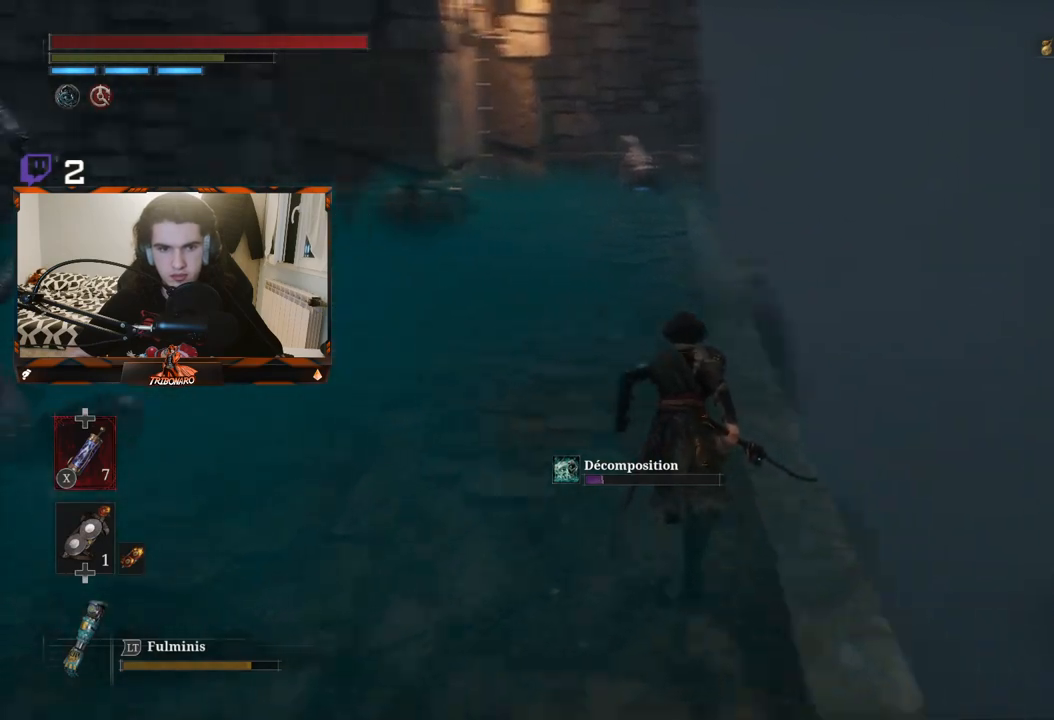
{"buttons": ["B"], "left_stick": "up-right", "right_stick": "left", "events": [[217, "left_stick", "up-right"], [233, "right_stick", "center"], [467, "right_stick", "left"]]}
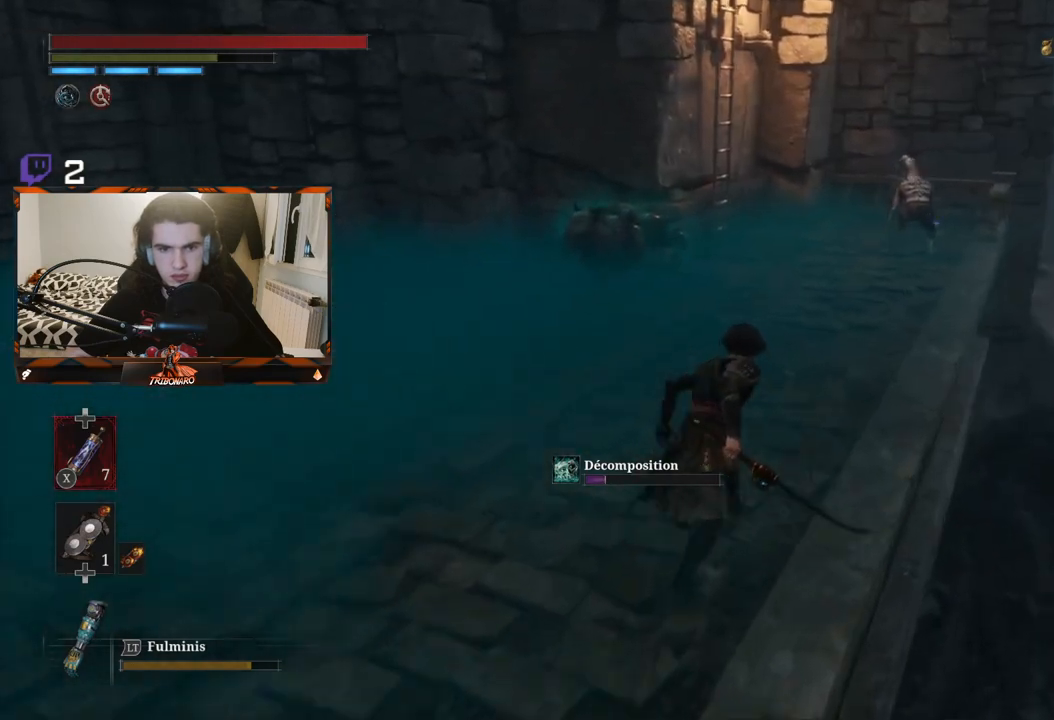
{"buttons": ["B"], "left_stick": "up-right", "right_stick": "center", "events": [[250, "right_stick", "center"]]}
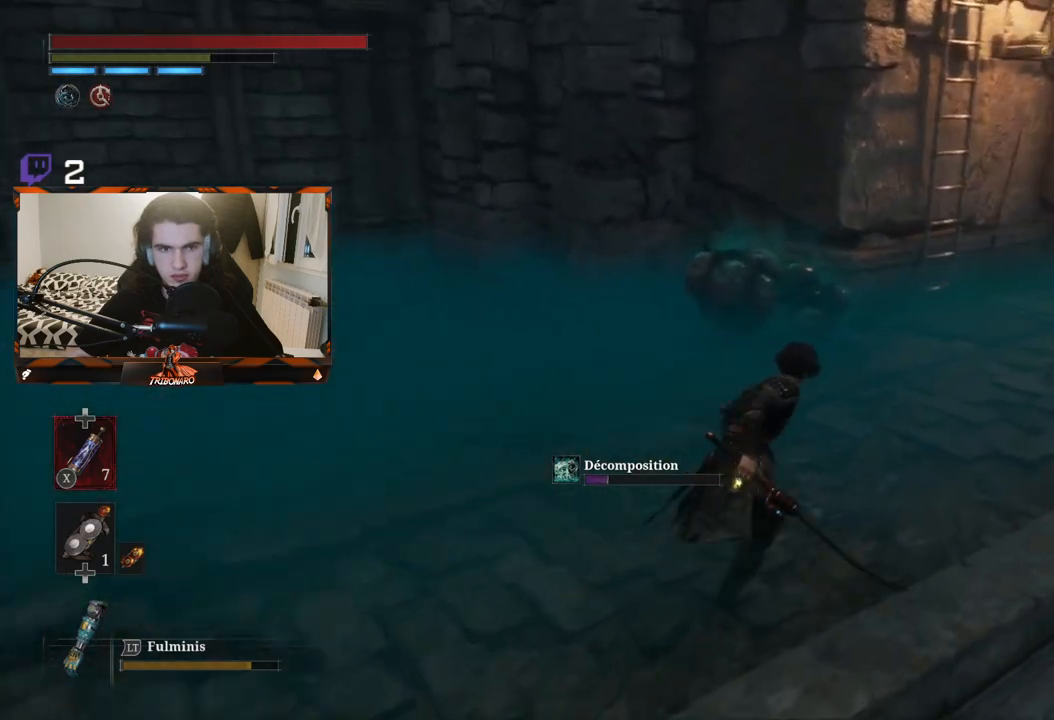
{"buttons": ["B"], "left_stick": "up", "right_stick": "right", "events": [[333, "right_stick", "right"], [417, "left_stick", "up"]]}
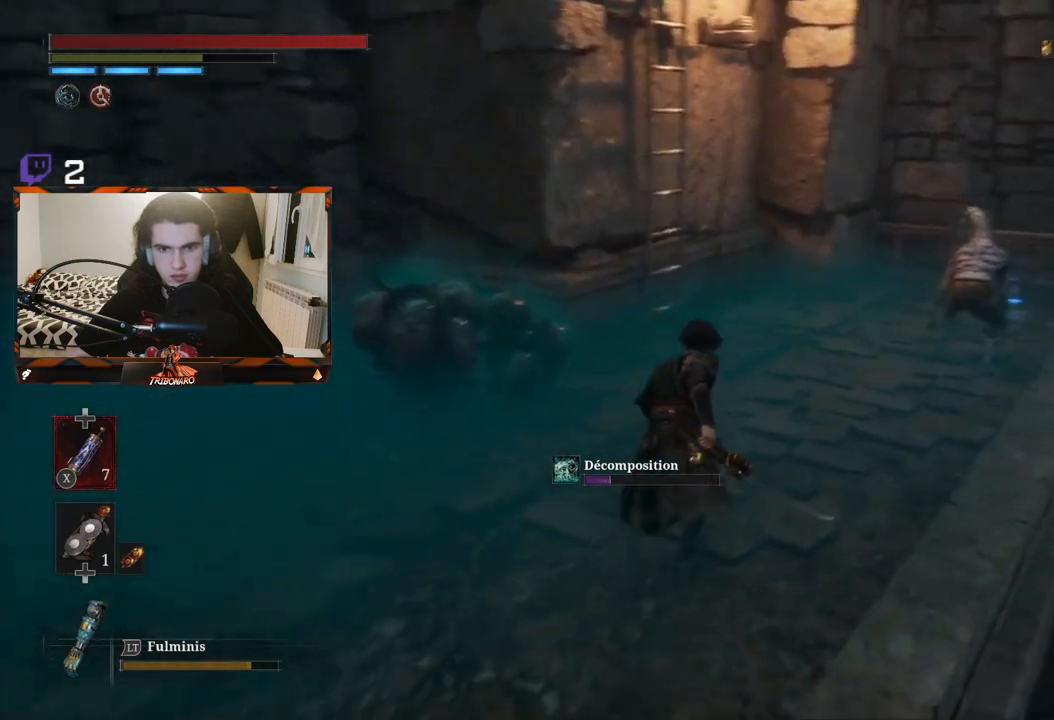
{"buttons": ["B"], "left_stick": "up", "right_stick": "center", "events": [[33, "right_stick", "center"]]}
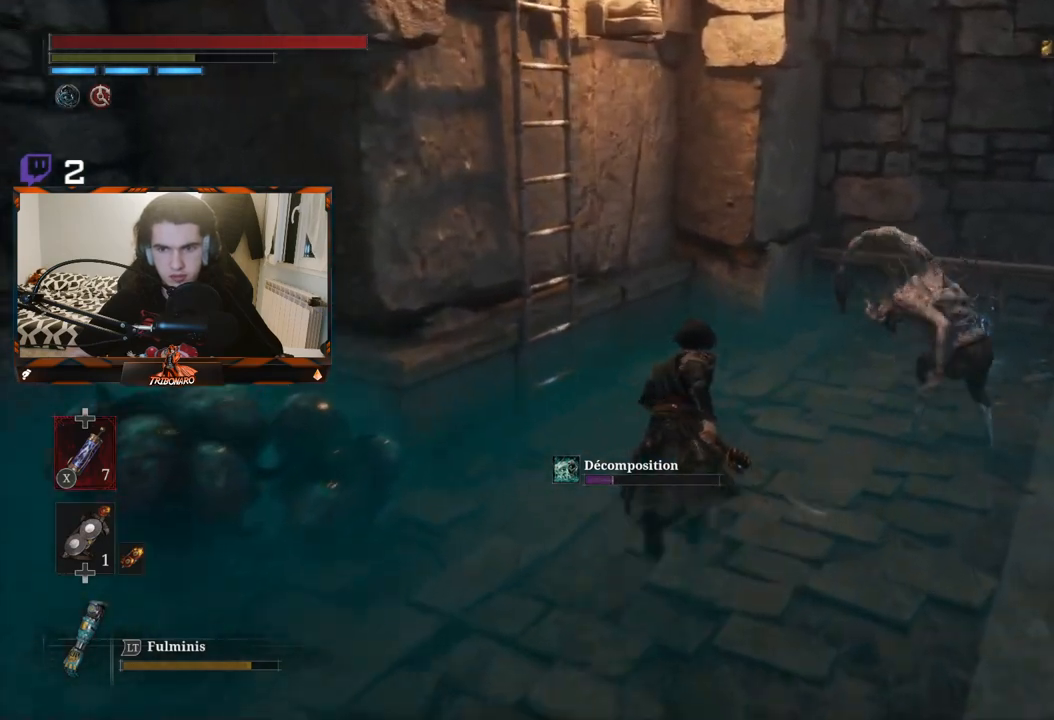
{"buttons": ["A", "B"], "left_stick": "up-left", "right_stick": "center", "events": [[167, "left_stick", "up-left"], [467, "A", "down"]]}
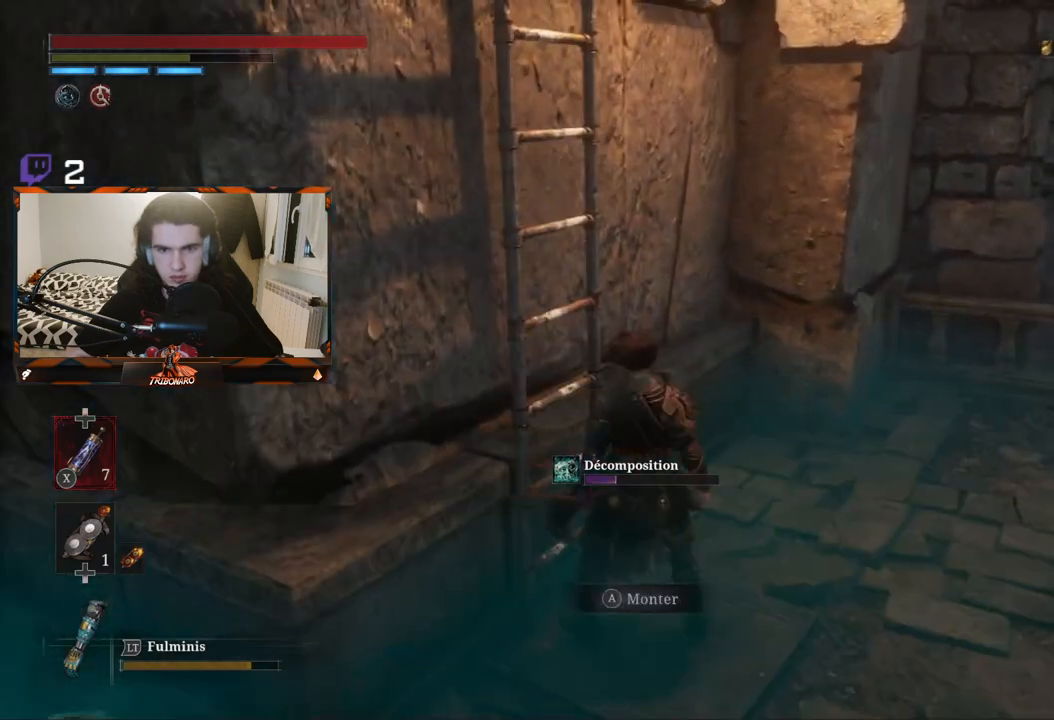
{"buttons": ["B"], "left_stick": "up-left", "right_stick": "center", "events": [[50, "B", "up"], [100, "A", "up"], [267, "B", "down"]]}
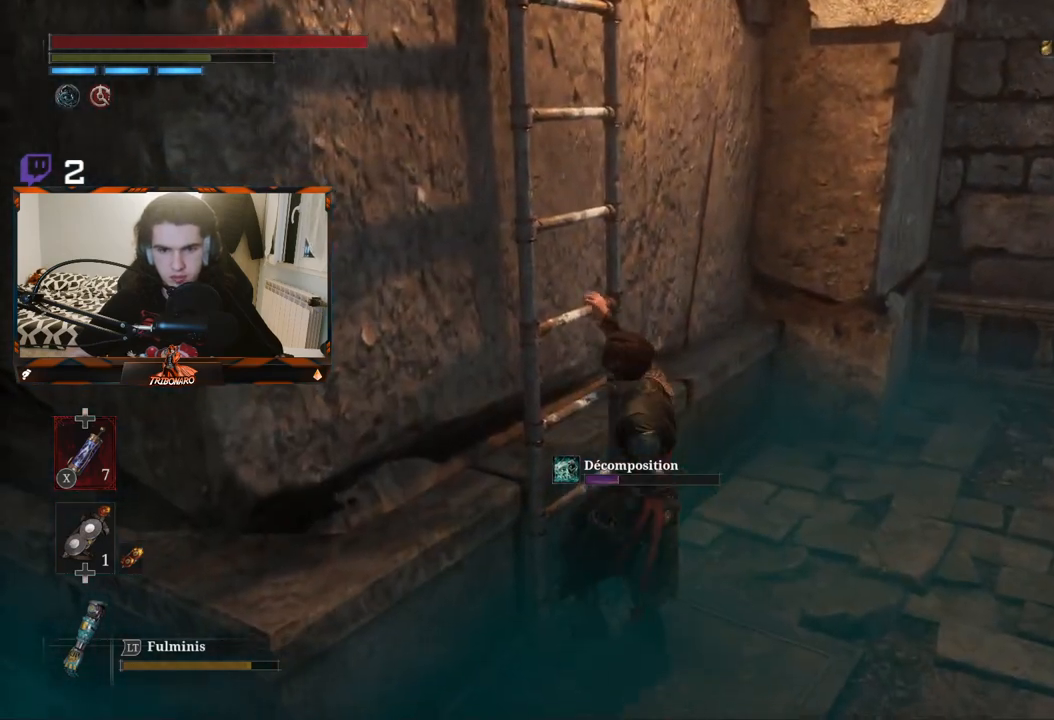
{"buttons": ["B"], "left_stick": "up-left", "right_stick": "center", "events": []}
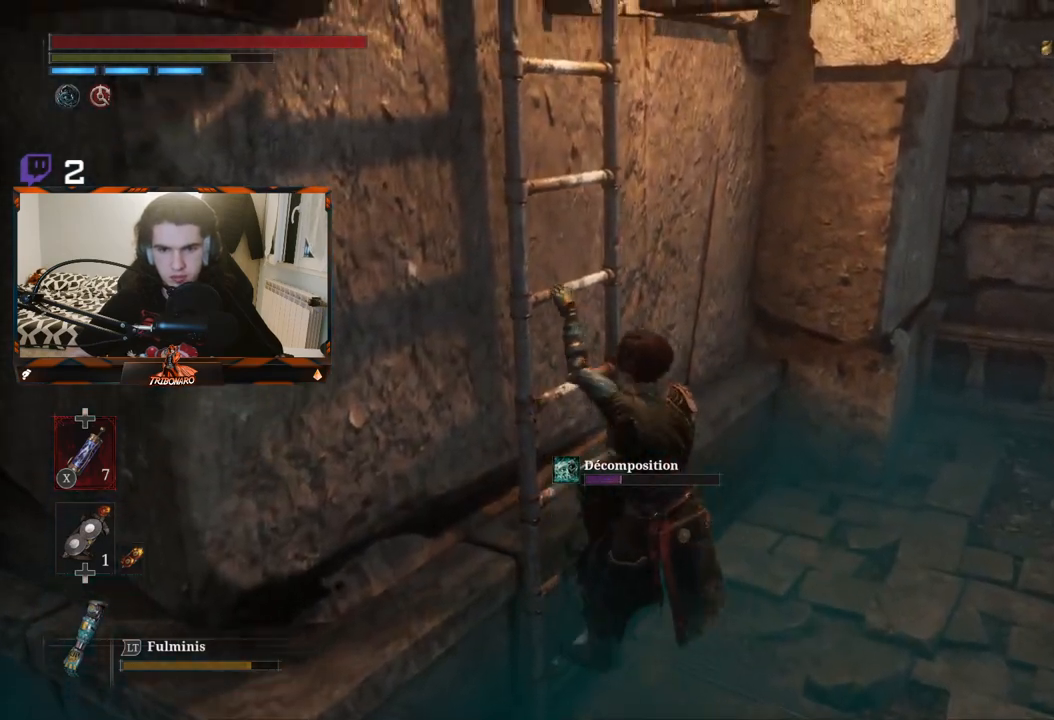
{"buttons": ["B"], "left_stick": "up", "right_stick": "center", "events": [[17, "left_stick", "up"]]}
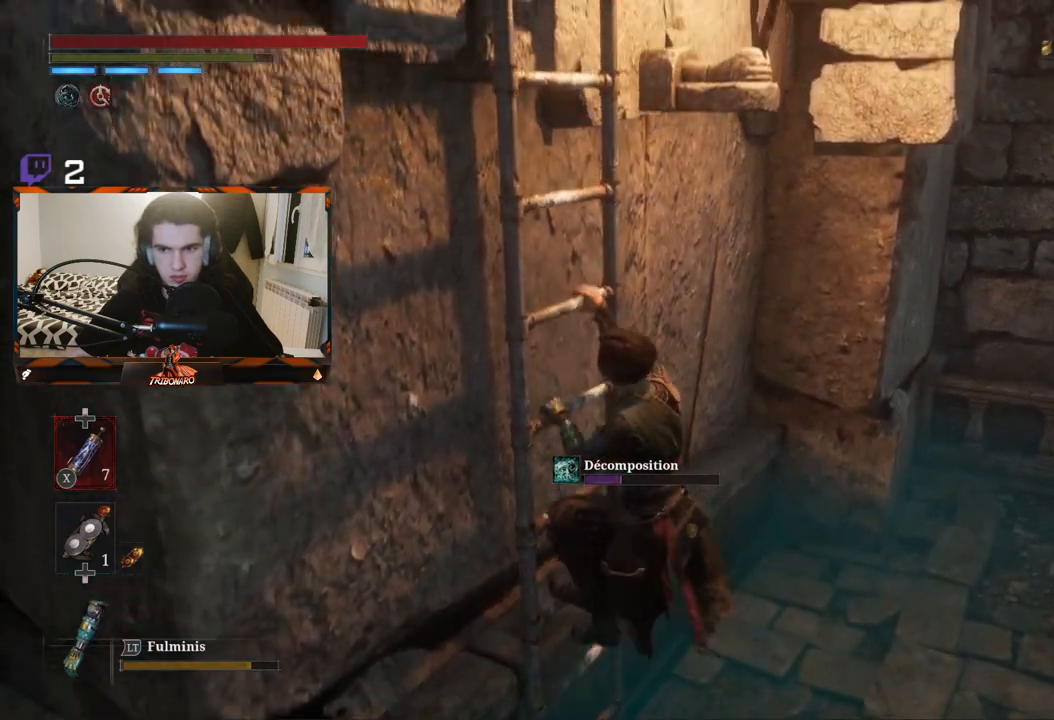
{"buttons": ["B"], "left_stick": "up", "right_stick": "center", "events": []}
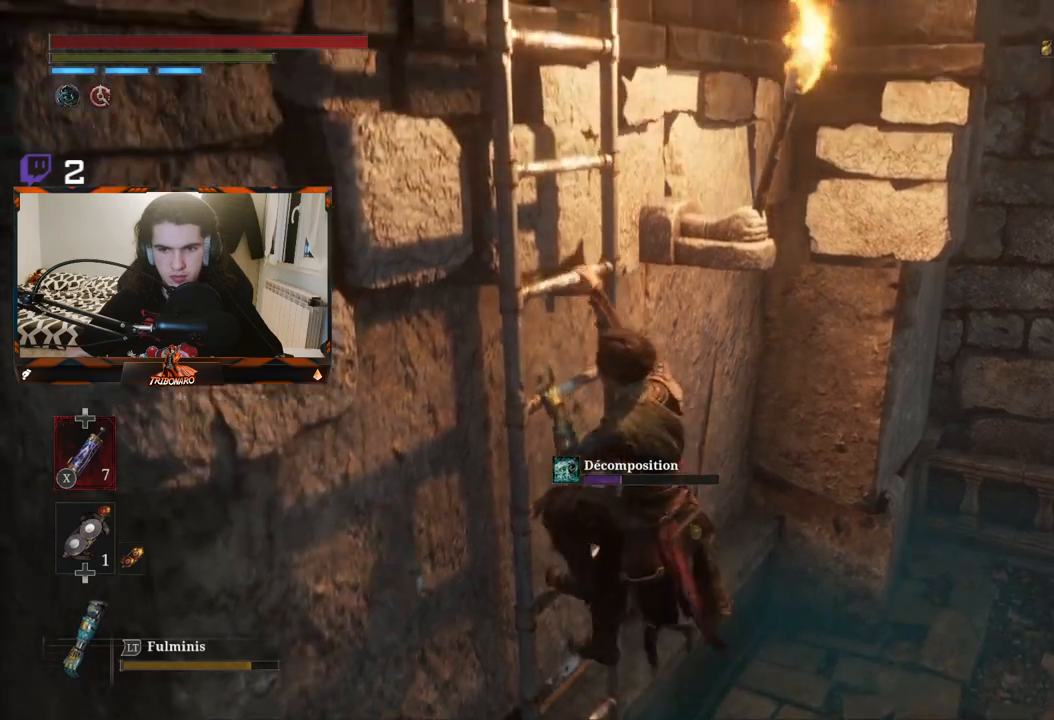
{"buttons": ["B"], "left_stick": "up", "right_stick": "center", "events": []}
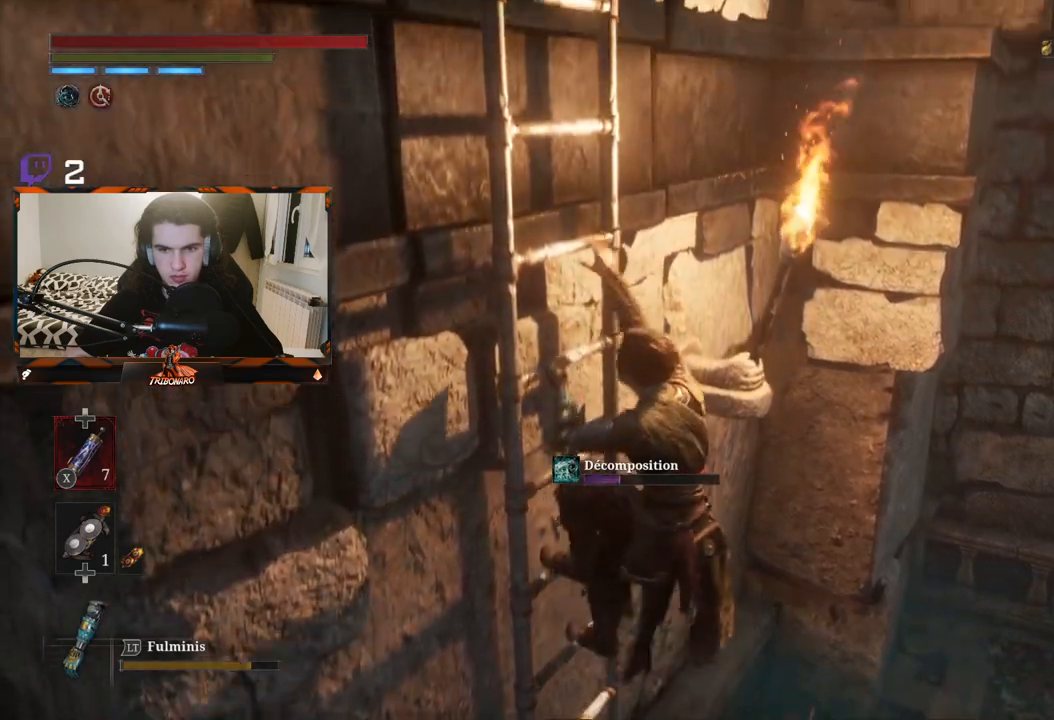
{"buttons": ["B"], "left_stick": "up", "right_stick": "center", "events": []}
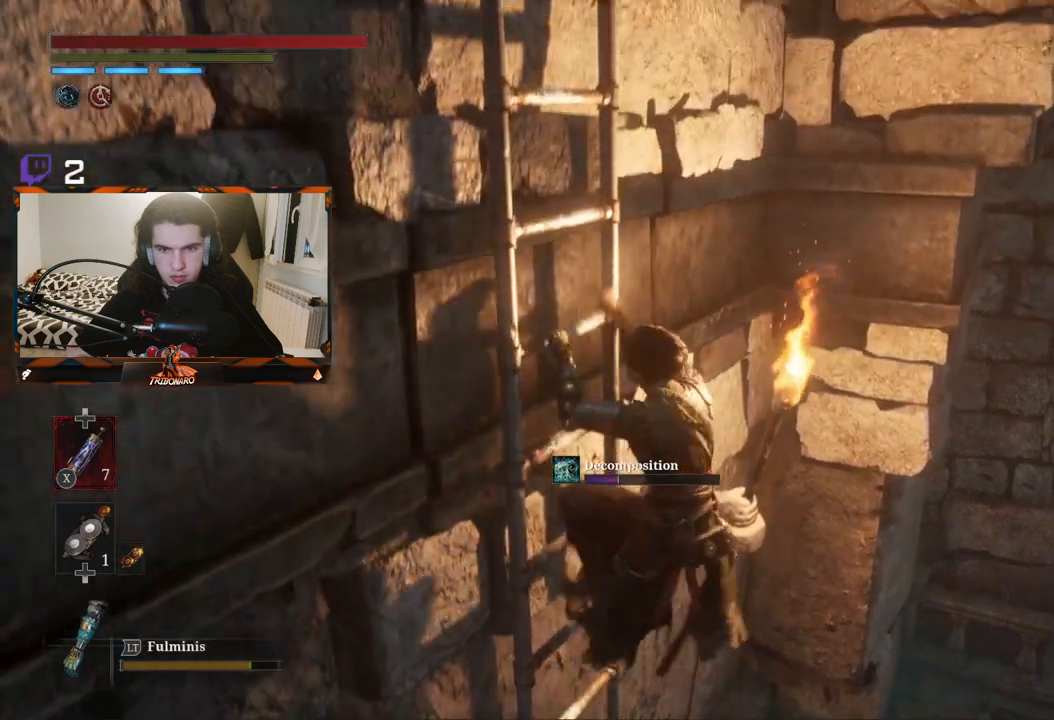
{"buttons": ["B"], "left_stick": "up", "right_stick": "down-left", "events": [[267, "right_stick", "left"], [483, "right_stick", "down-left"]]}
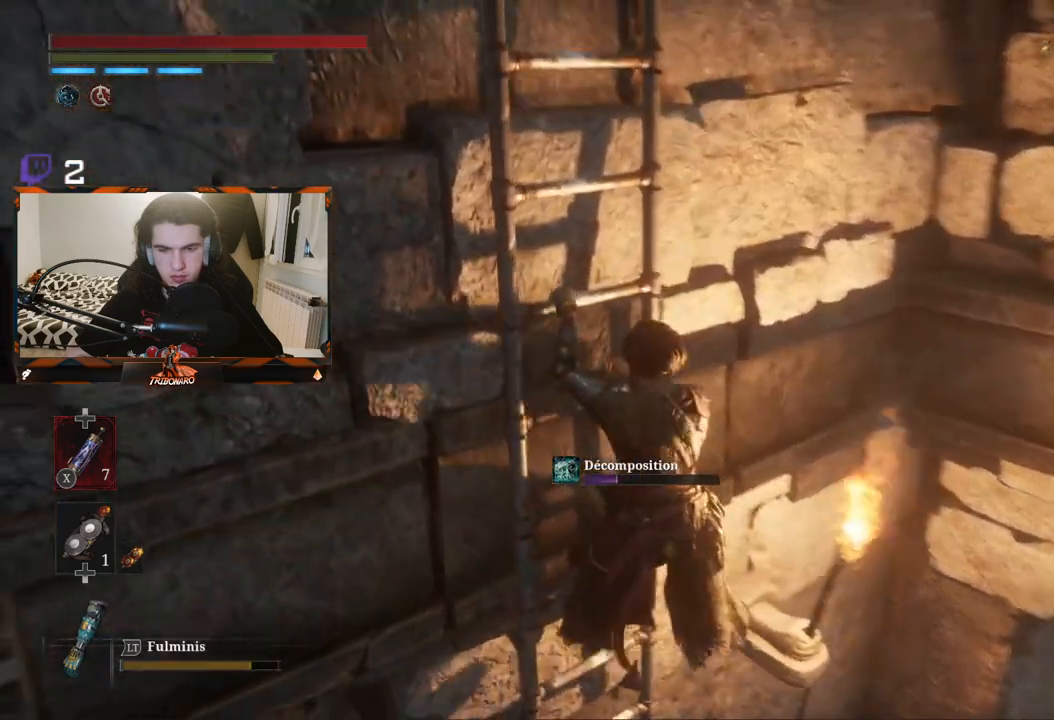
{"buttons": ["B"], "left_stick": "up", "right_stick": "down", "events": [[183, "right_stick", "down"]]}
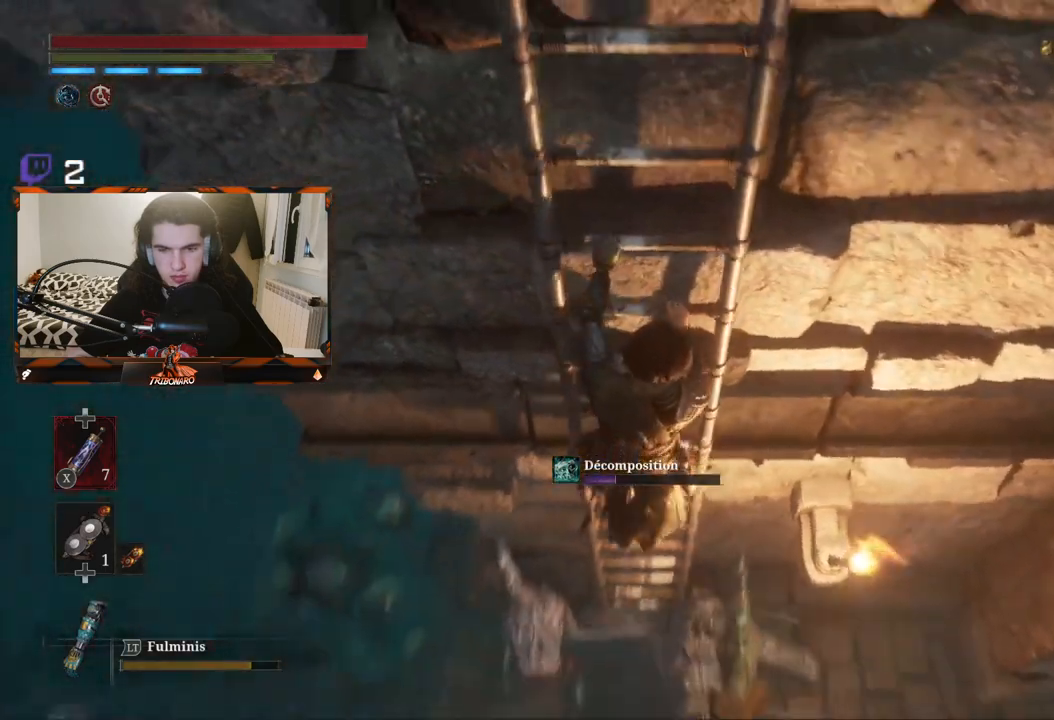
{"buttons": ["B"], "left_stick": "up", "right_stick": "center", "events": [[100, "right_stick", "center"]]}
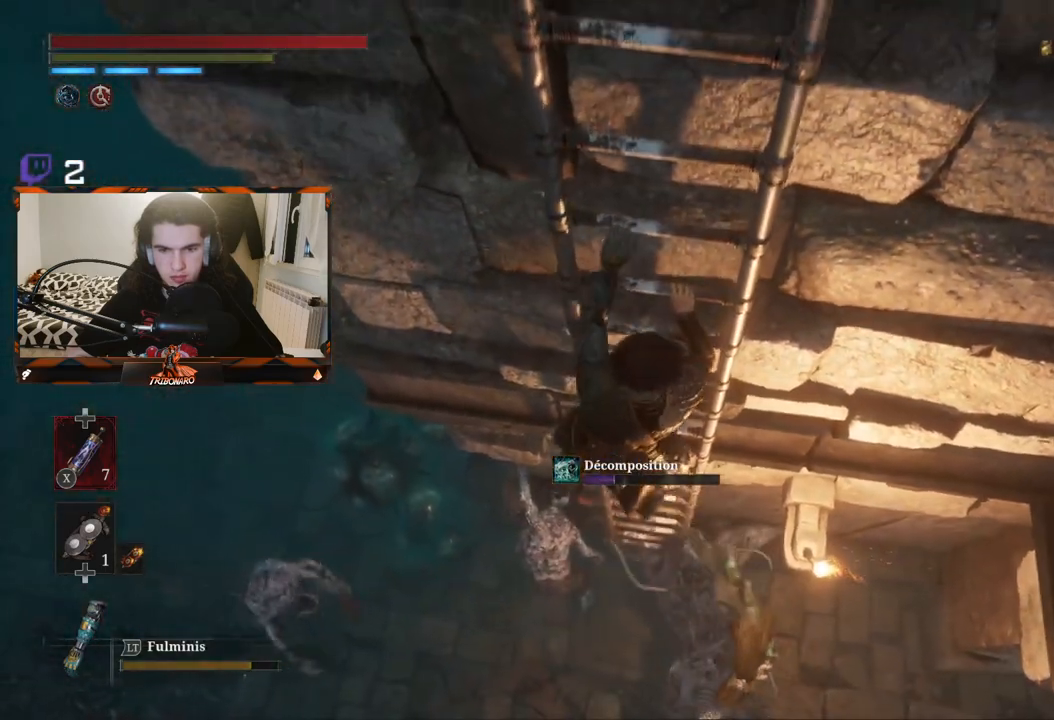
{"buttons": ["B"], "left_stick": "up", "right_stick": "up-right", "events": [[267, "right_stick", "up-right"]]}
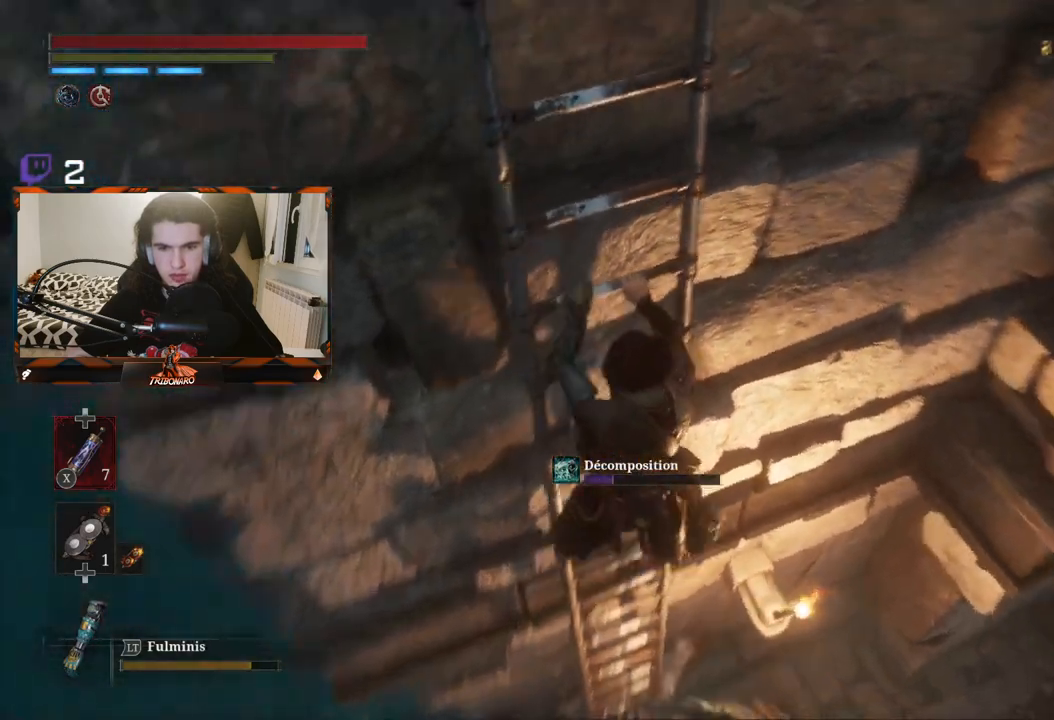
{"buttons": ["B"], "left_stick": "up", "right_stick": "up", "events": [[233, "right_stick", "center"], [367, "right_stick", "up"]]}
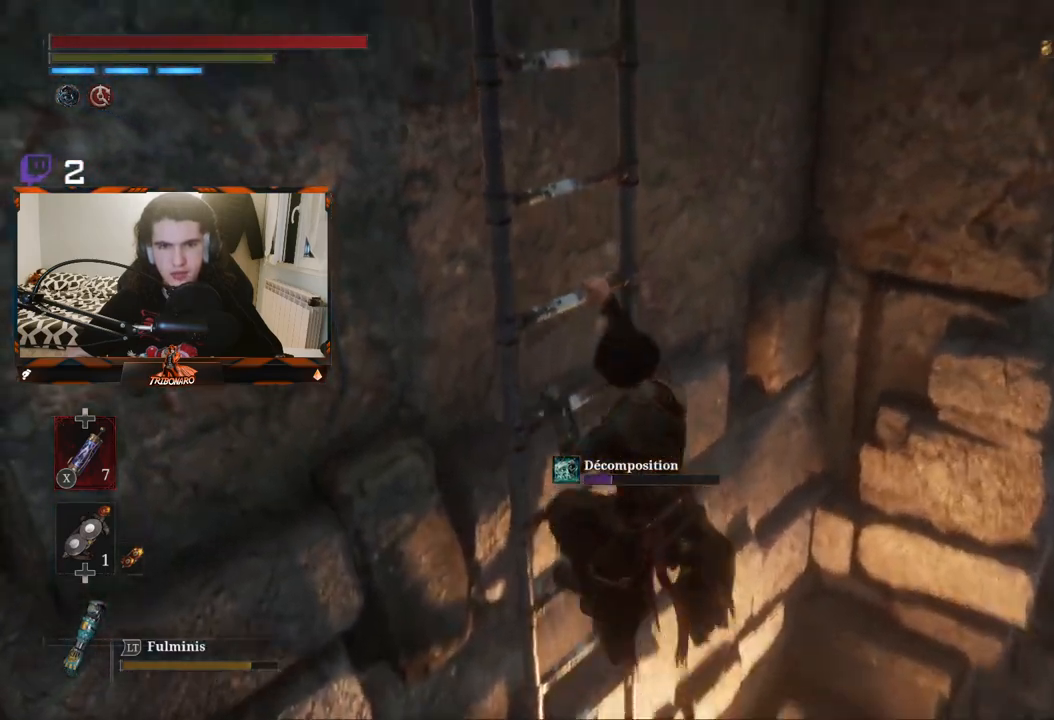
{"buttons": ["B"], "left_stick": "up", "right_stick": "up", "events": [[200, "right_stick", "center"], [417, "right_stick", "up"]]}
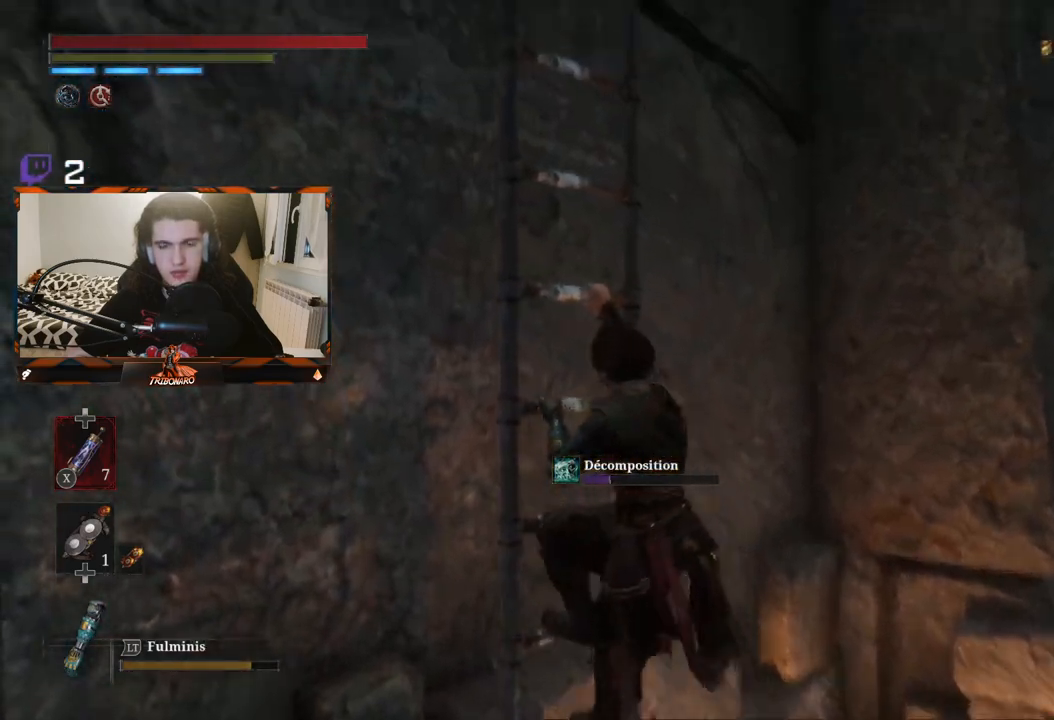
{"buttons": ["B"], "left_stick": "up", "right_stick": "center", "events": [[283, "right_stick", "center"]]}
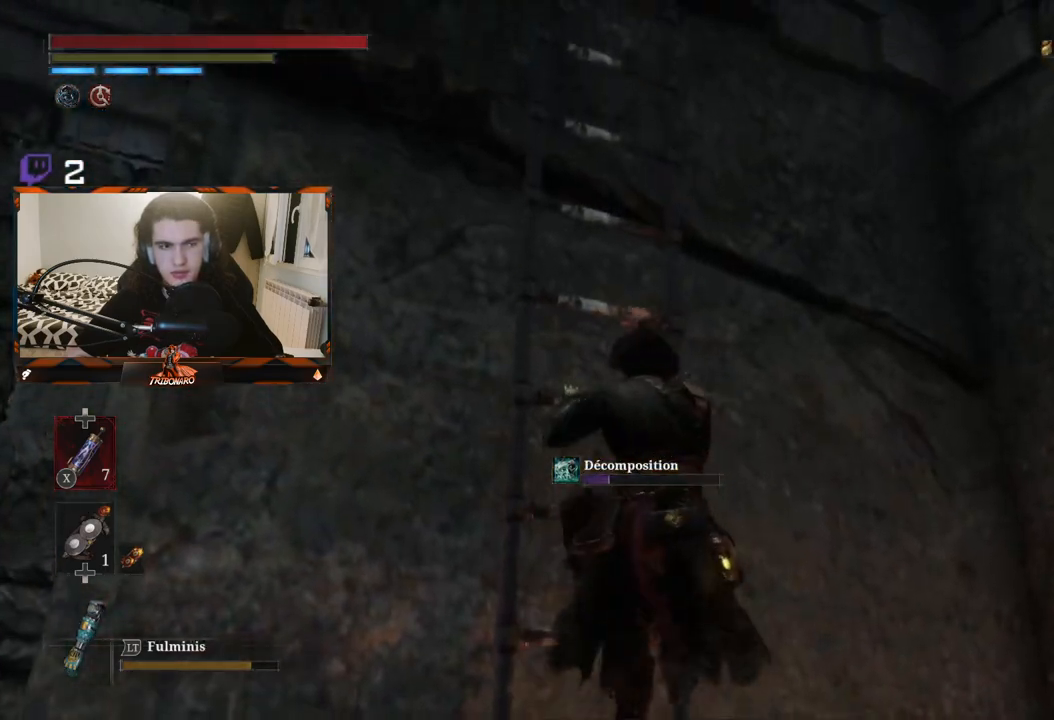
{"buttons": ["B"], "left_stick": "up", "right_stick": "center", "events": [[83, "right_stick", "up"], [500, "right_stick", "center"]]}
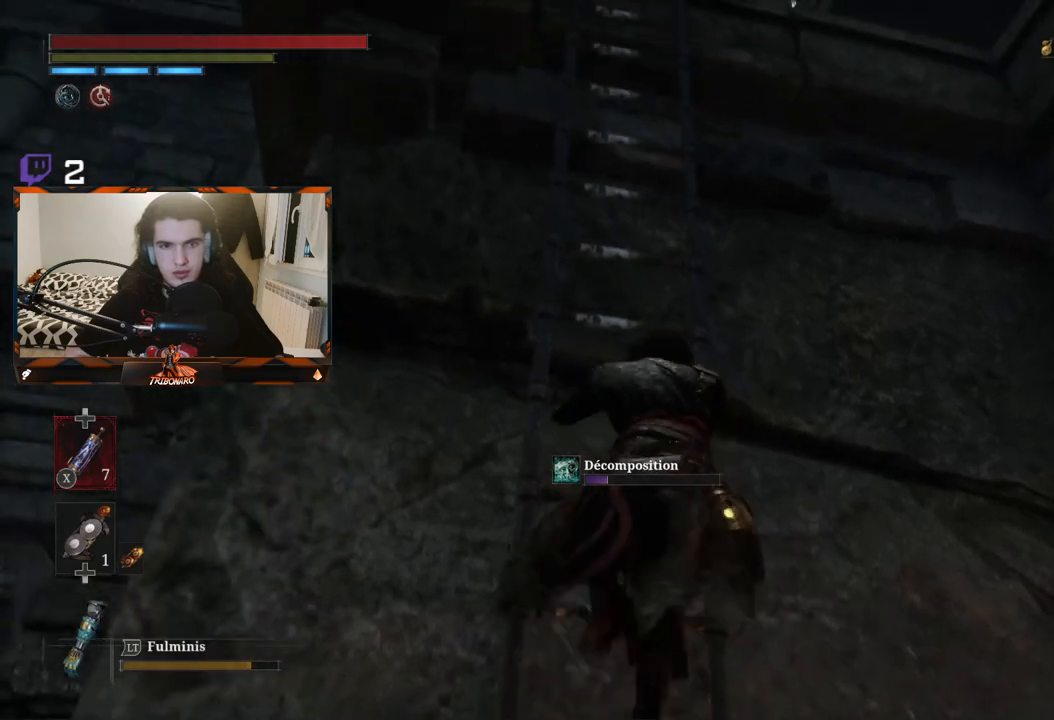
{"buttons": ["B"], "left_stick": "up", "right_stick": "up-left", "events": [[233, "right_stick", "up"], [383, "right_stick", "up-left"]]}
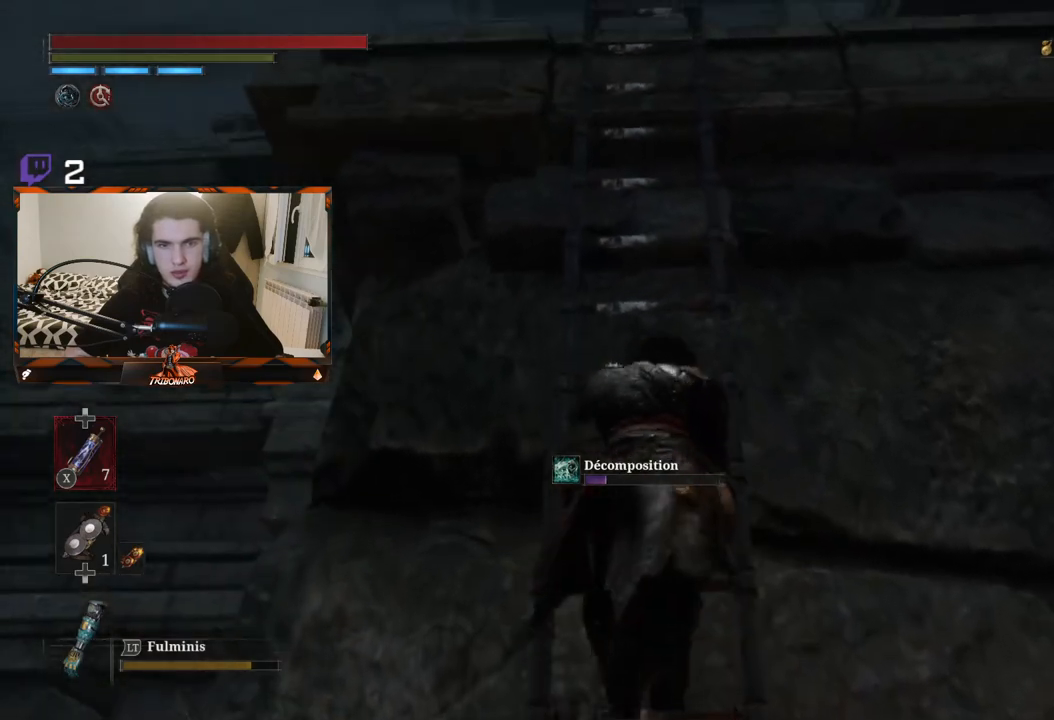
{"buttons": ["B"], "left_stick": "up", "right_stick": "center", "events": [[50, "right_stick", "center"]]}
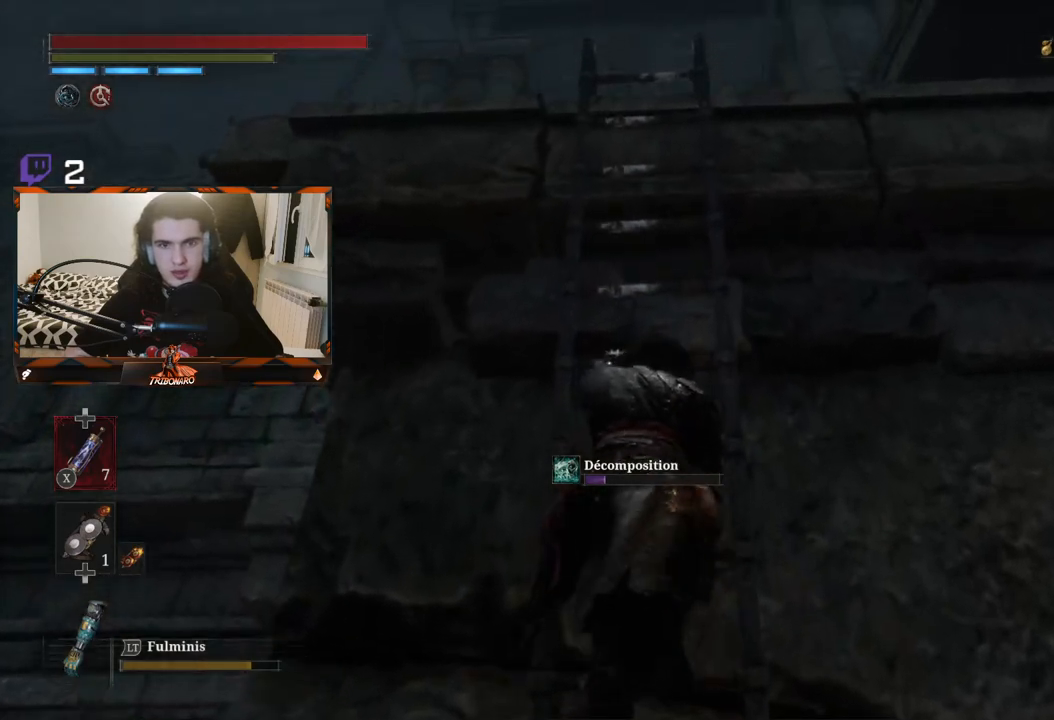
{"buttons": ["B"], "left_stick": "up", "right_stick": "center", "events": []}
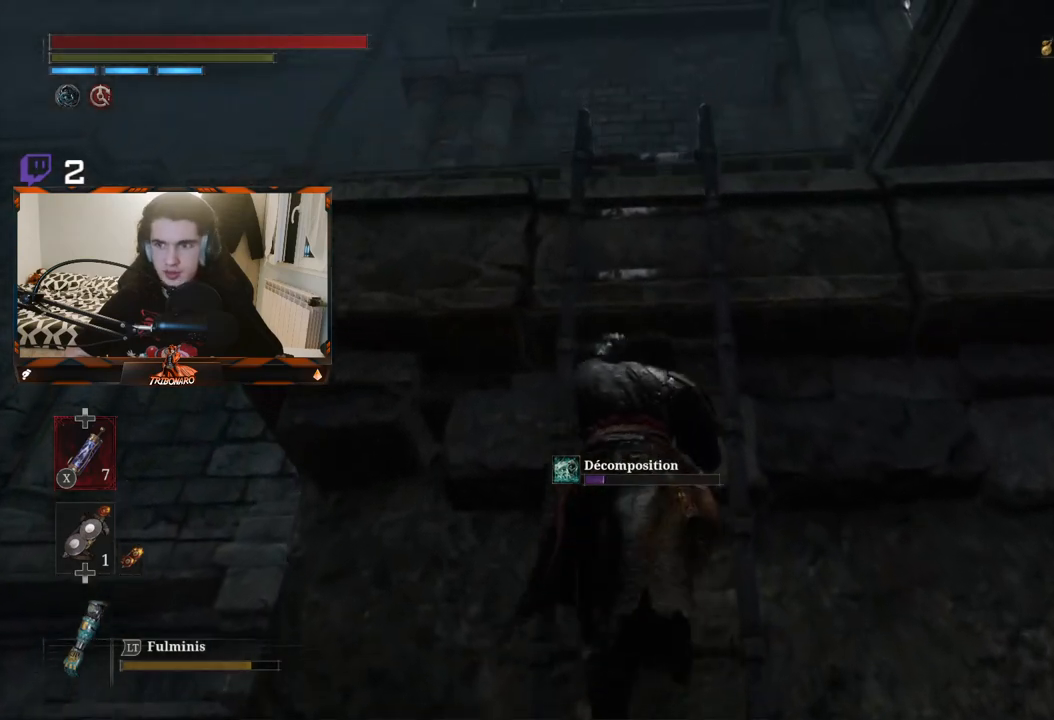
{"buttons": ["B"], "left_stick": "up", "right_stick": "down", "events": [[217, "right_stick", "down"]]}
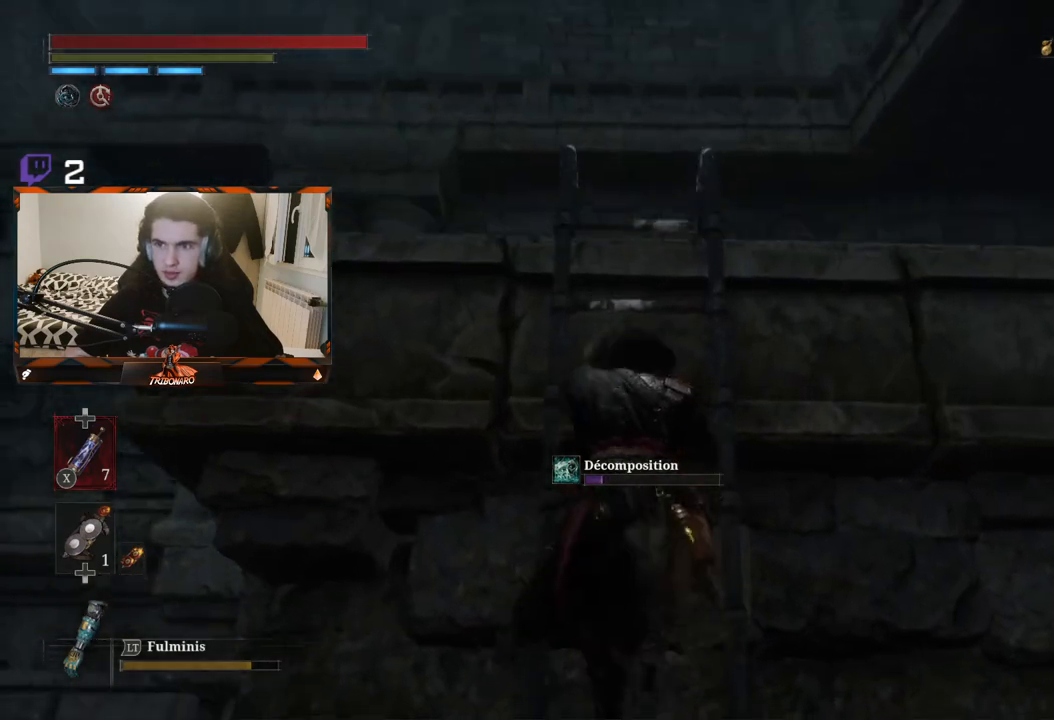
{"buttons": ["B"], "left_stick": "up", "right_stick": "down", "events": []}
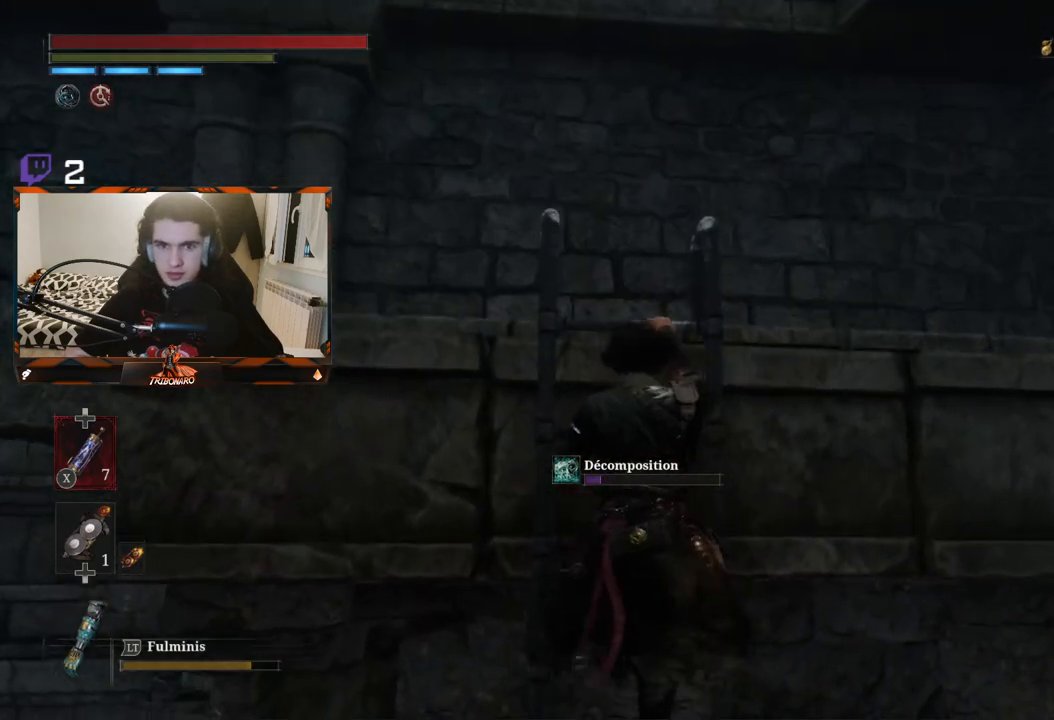
{"buttons": ["B"], "left_stick": "up", "right_stick": "down-right", "events": [[100, "right_stick", "down-right"]]}
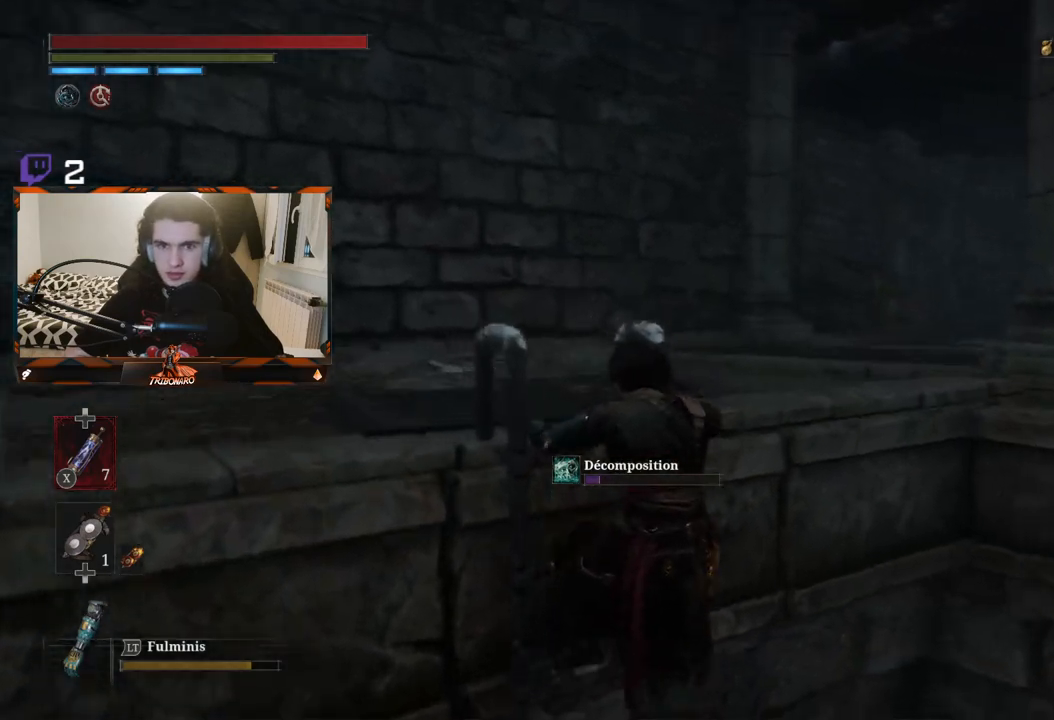
{"buttons": ["B"], "left_stick": "up", "right_stick": "center", "events": [[217, "right_stick", "center"]]}
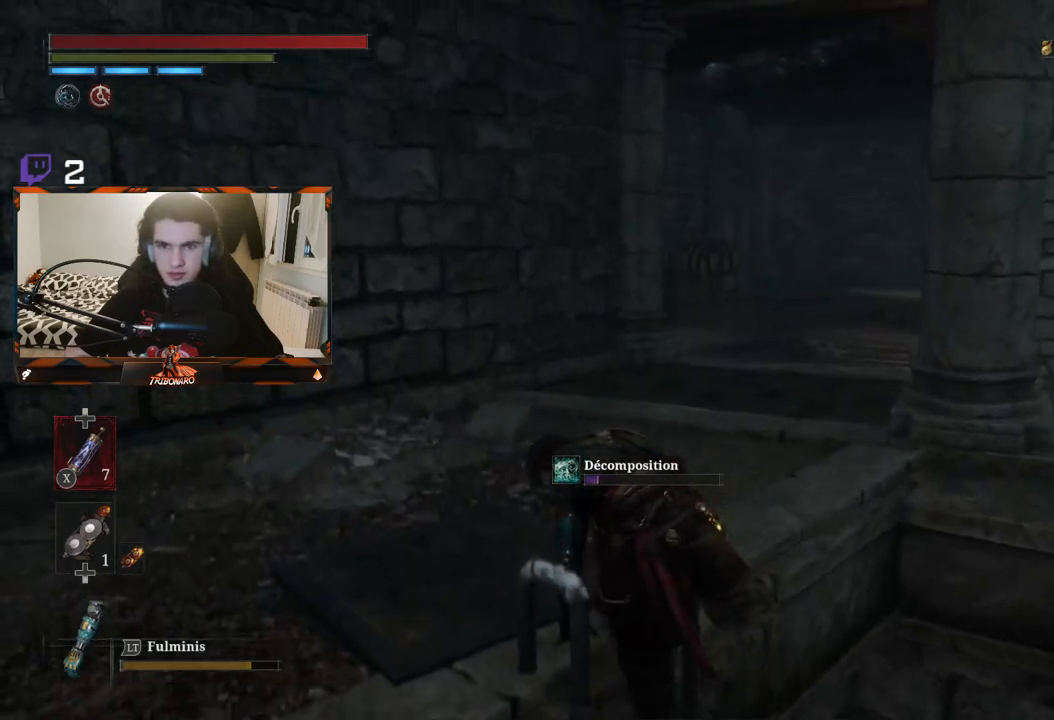
{"buttons": ["B"], "left_stick": "up", "right_stick": "center", "events": []}
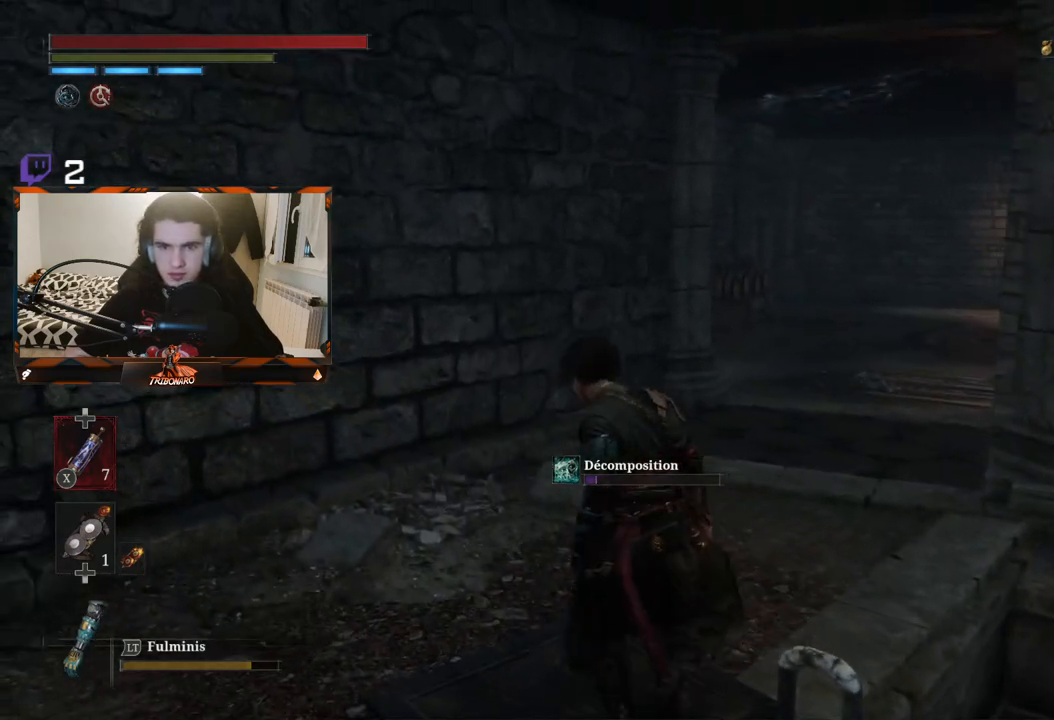
{"buttons": ["B"], "left_stick": "up", "right_stick": "center", "events": [[50, "right_stick", "right"], [333, "right_stick", "center"]]}
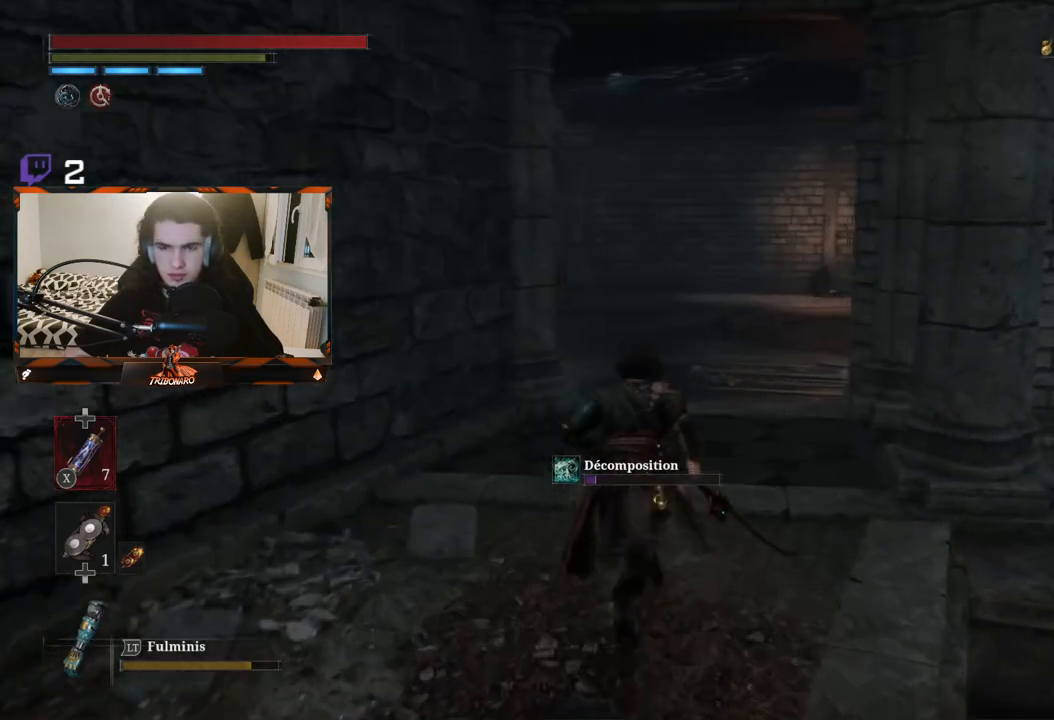
{"buttons": ["B"], "left_stick": "up", "right_stick": "center", "events": [[83, "right_stick", "right"], [250, "right_stick", "center"]]}